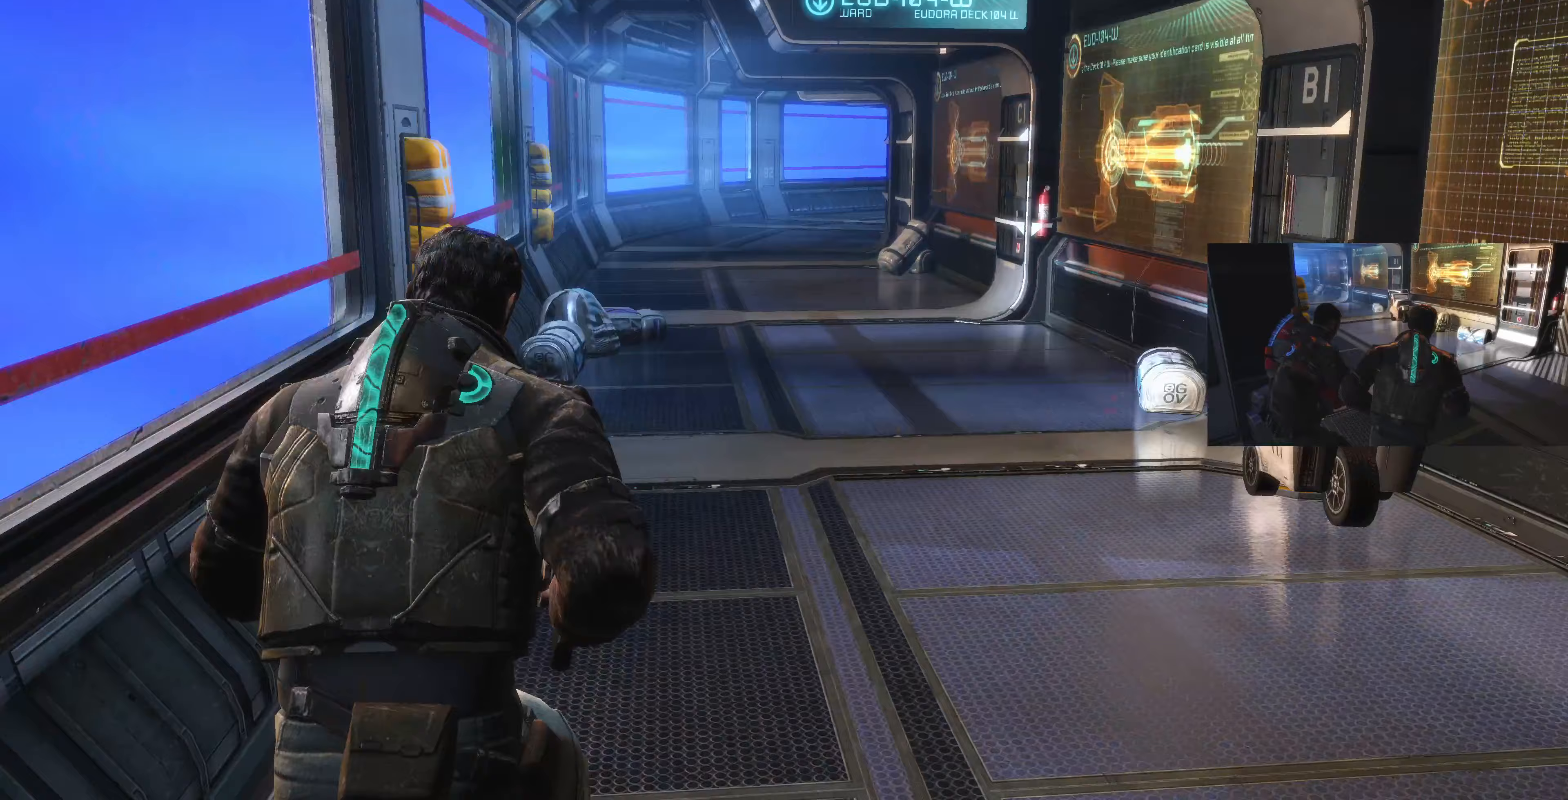
Gameplay with a controller (PlayStation layout); each line is a JSON object with the inputs held at the frame after it. "events" lists button and stick changes between this image and that frame as [ms after this image, input, new state], when the widget could be followed in between.
{"buttons": ["L1"], "left_stick": "up", "right_stick": "center", "events": [[33, "left_stick", "up"], [33, "right_stick", "center"]]}
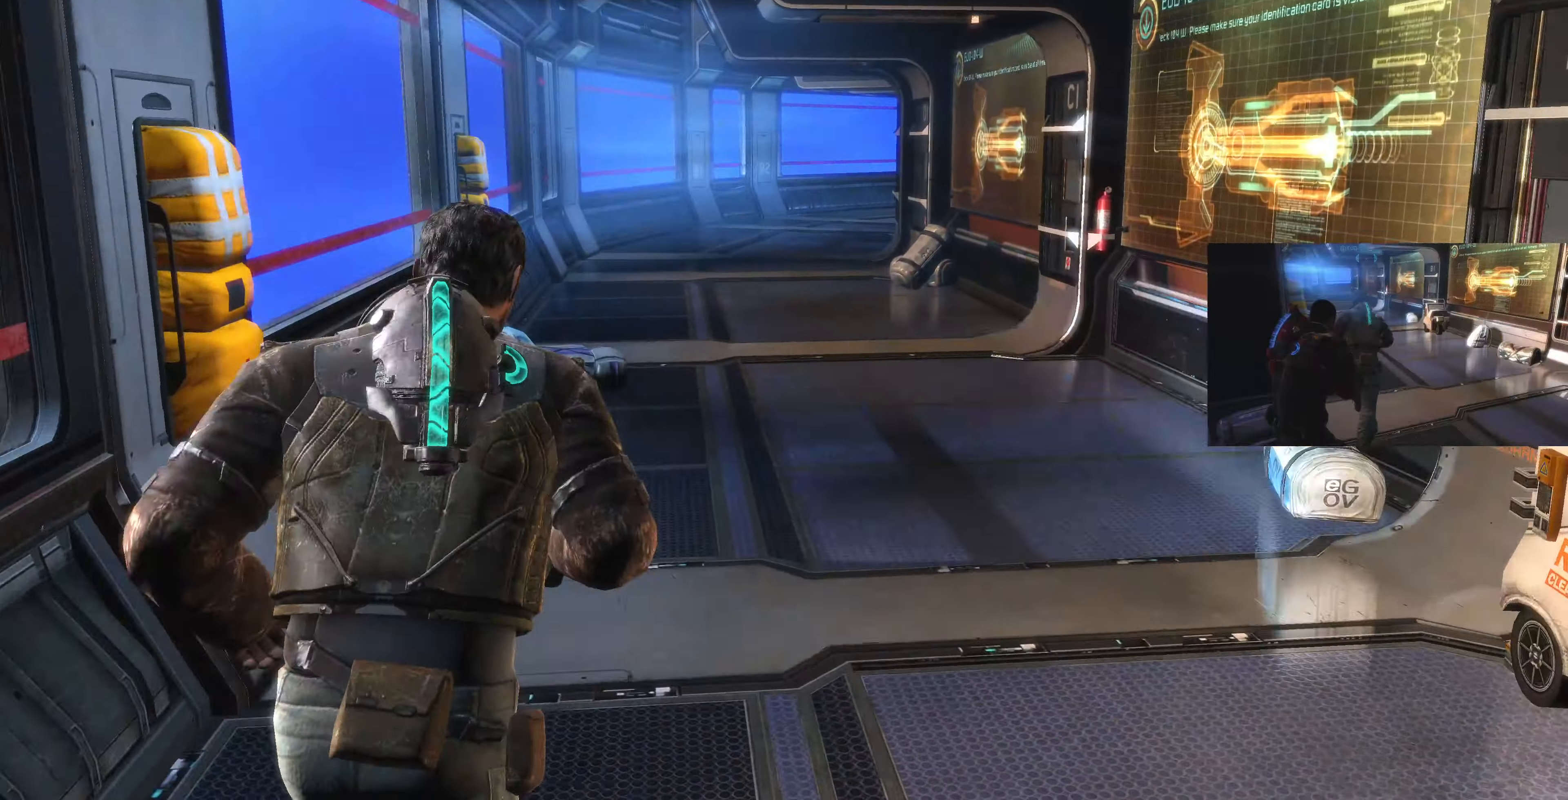
{"buttons": ["L1"], "left_stick": "up", "right_stick": "center", "events": []}
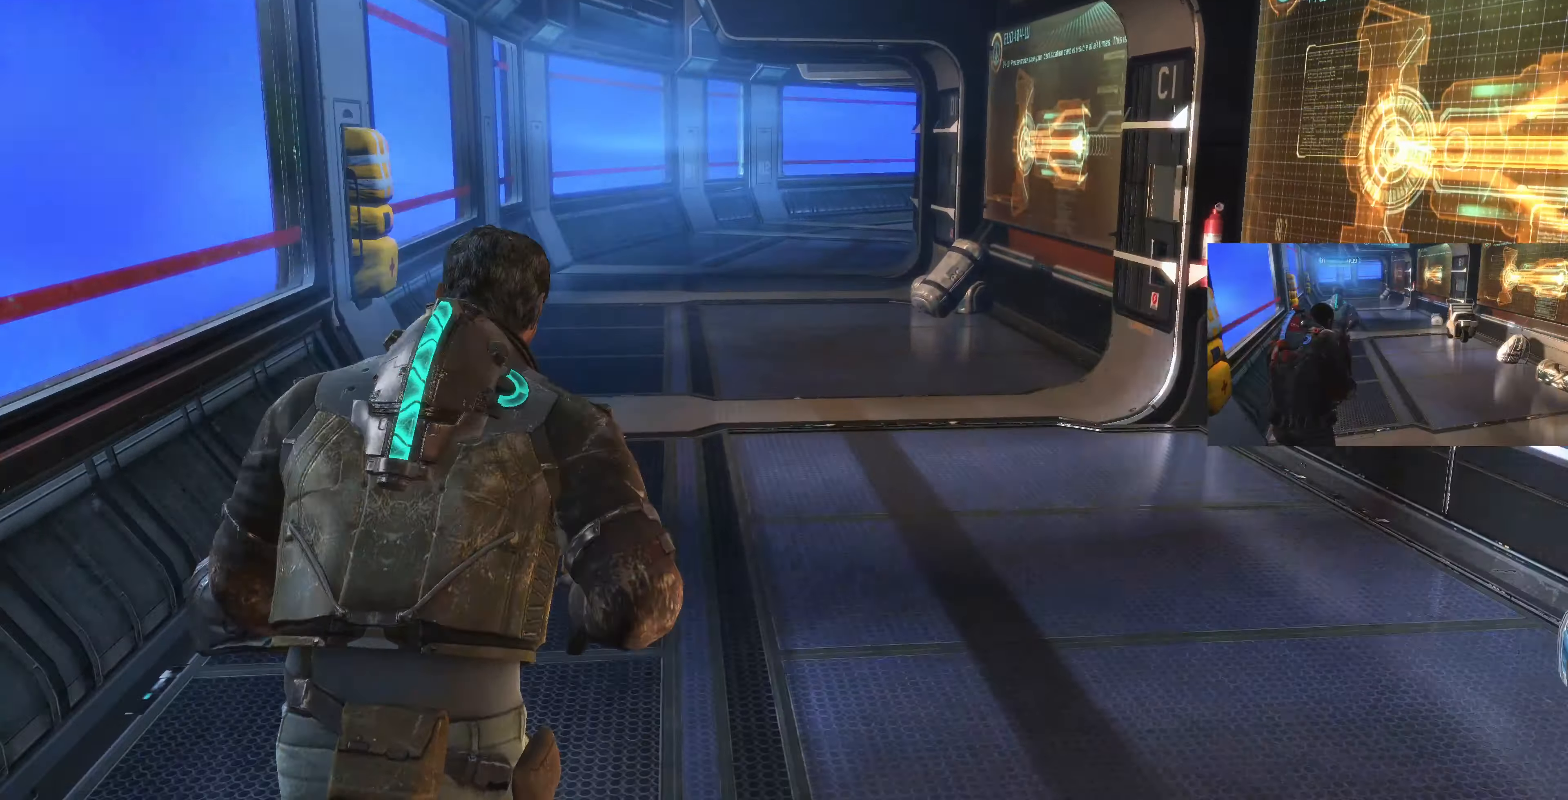
{"buttons": ["L1"], "left_stick": "up", "right_stick": "center", "events": []}
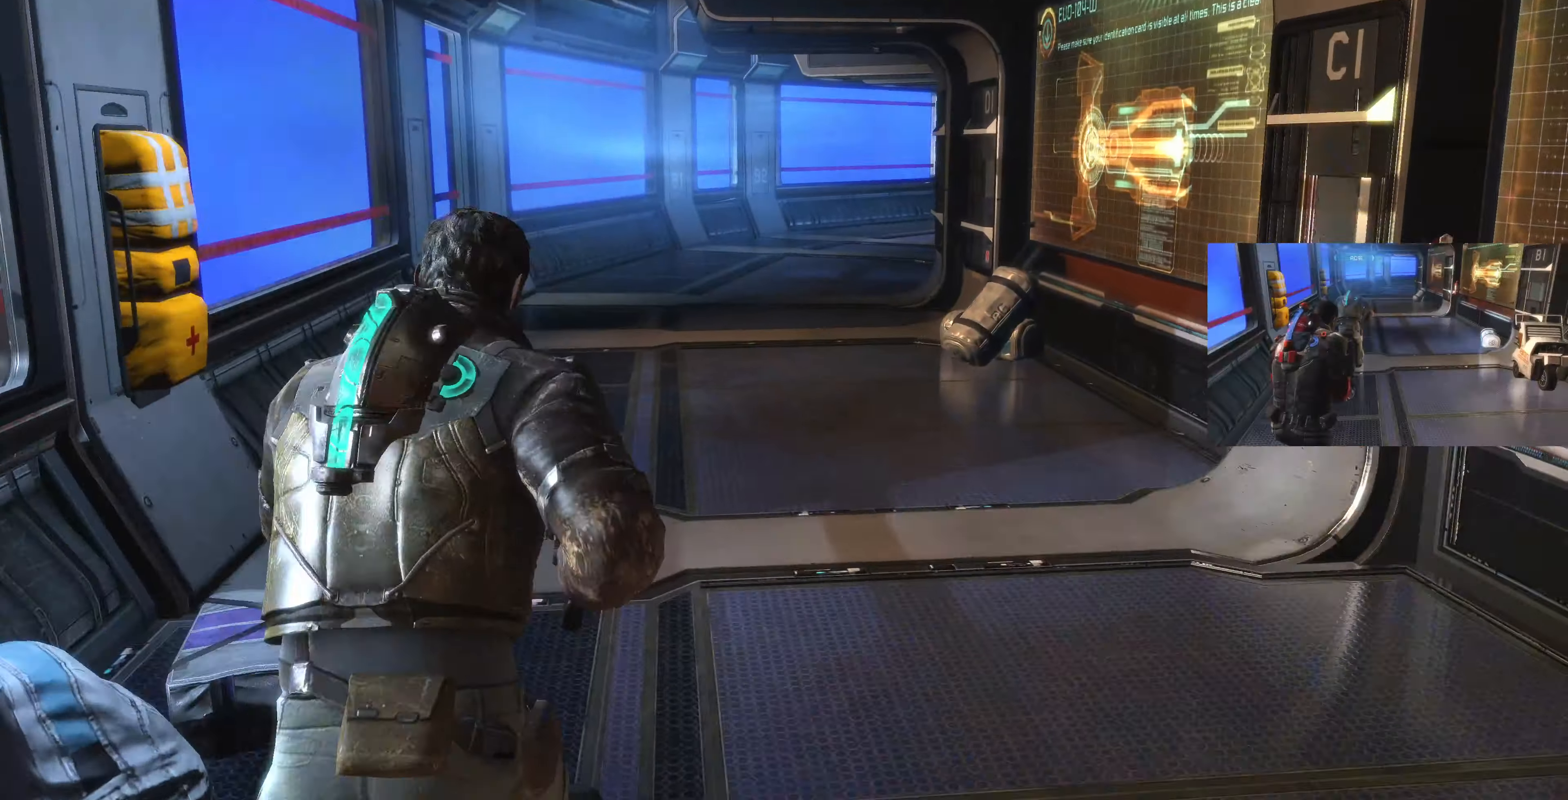
{"buttons": ["L1"], "left_stick": "up-left", "right_stick": "center", "events": [[100, "left_stick", "up-left"]]}
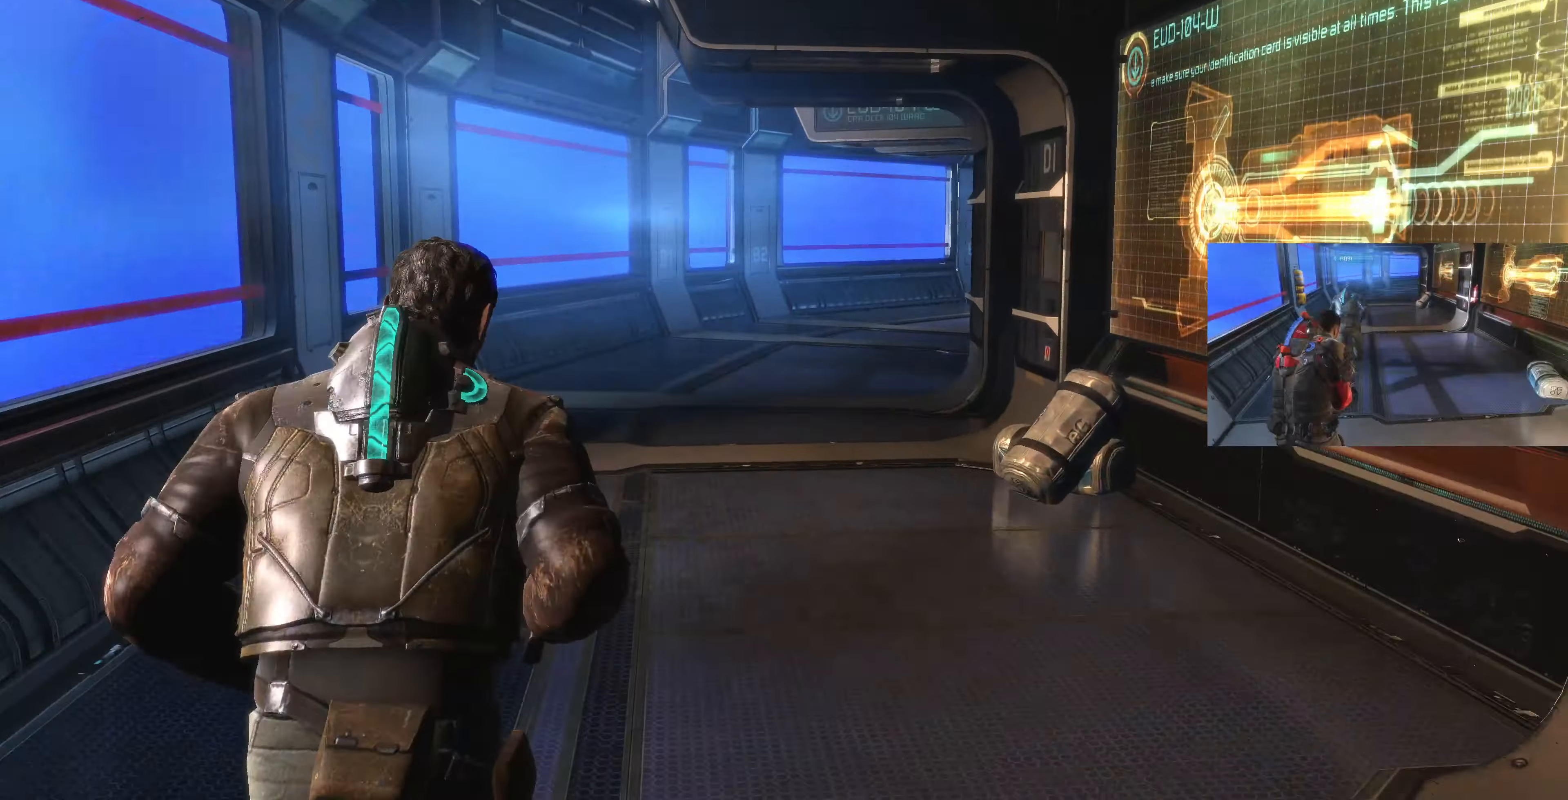
{"buttons": ["L1"], "left_stick": "up-left", "right_stick": "center", "events": [[33, "right_stick", "right"], [267, "right_stick", "center"]]}
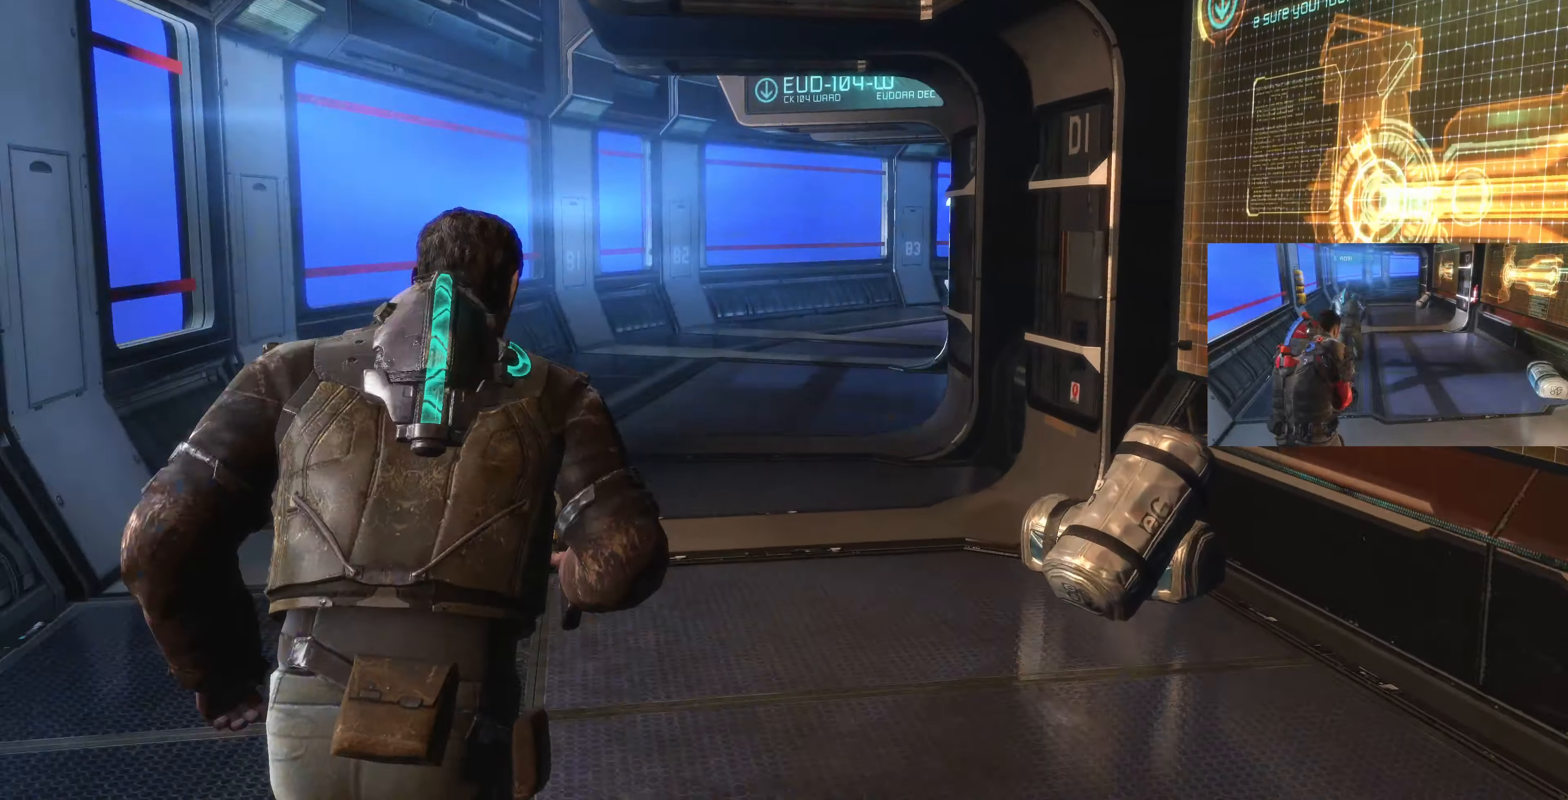
{"buttons": ["L1"], "left_stick": "up-left", "right_stick": "up-right", "events": [[233, "right_stick", "up-right"]]}
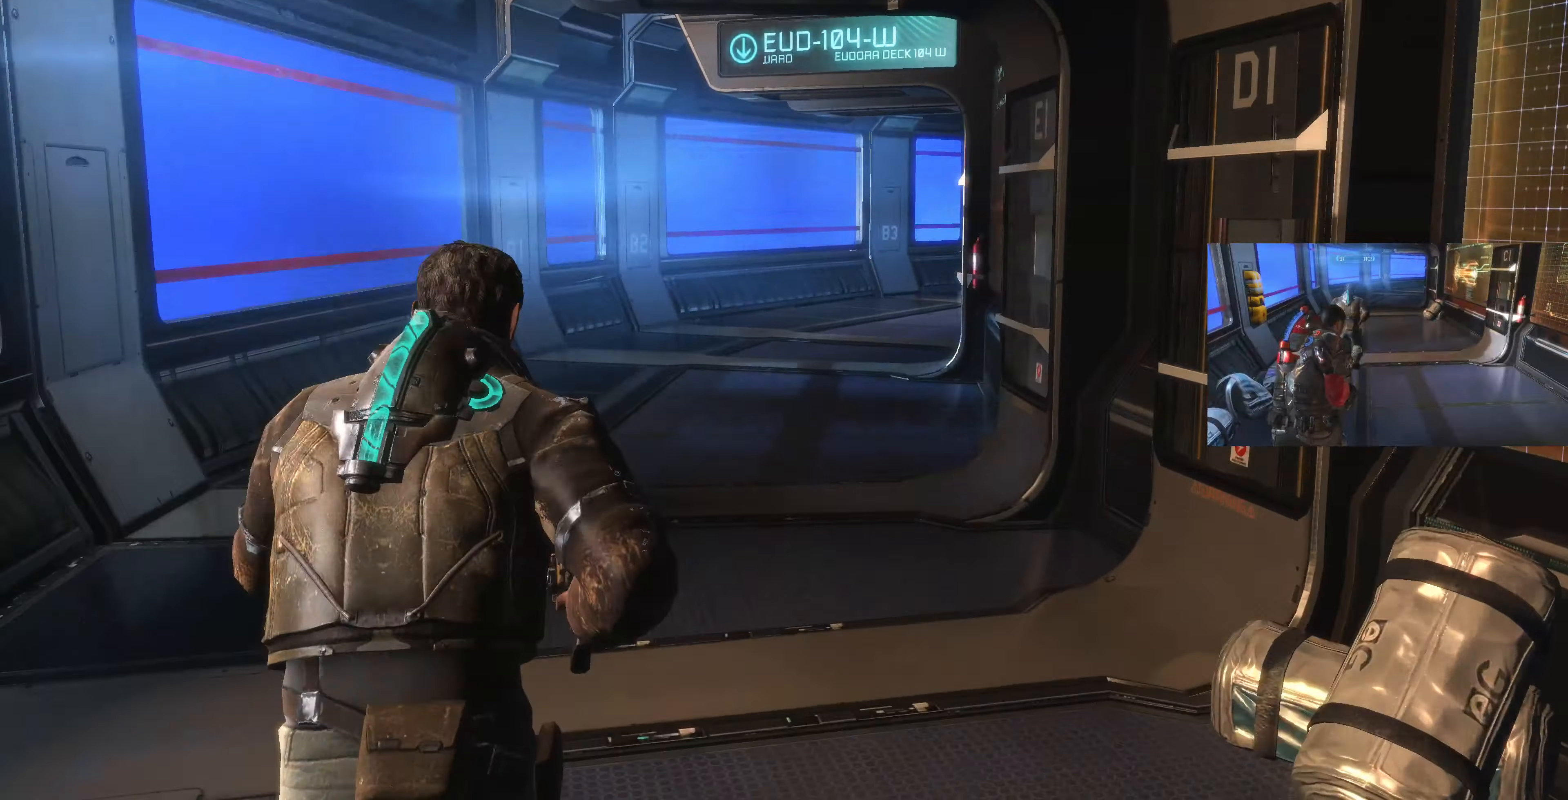
{"buttons": ["L1"], "left_stick": "up-left", "right_stick": "right", "events": [[300, "right_stick", "right"]]}
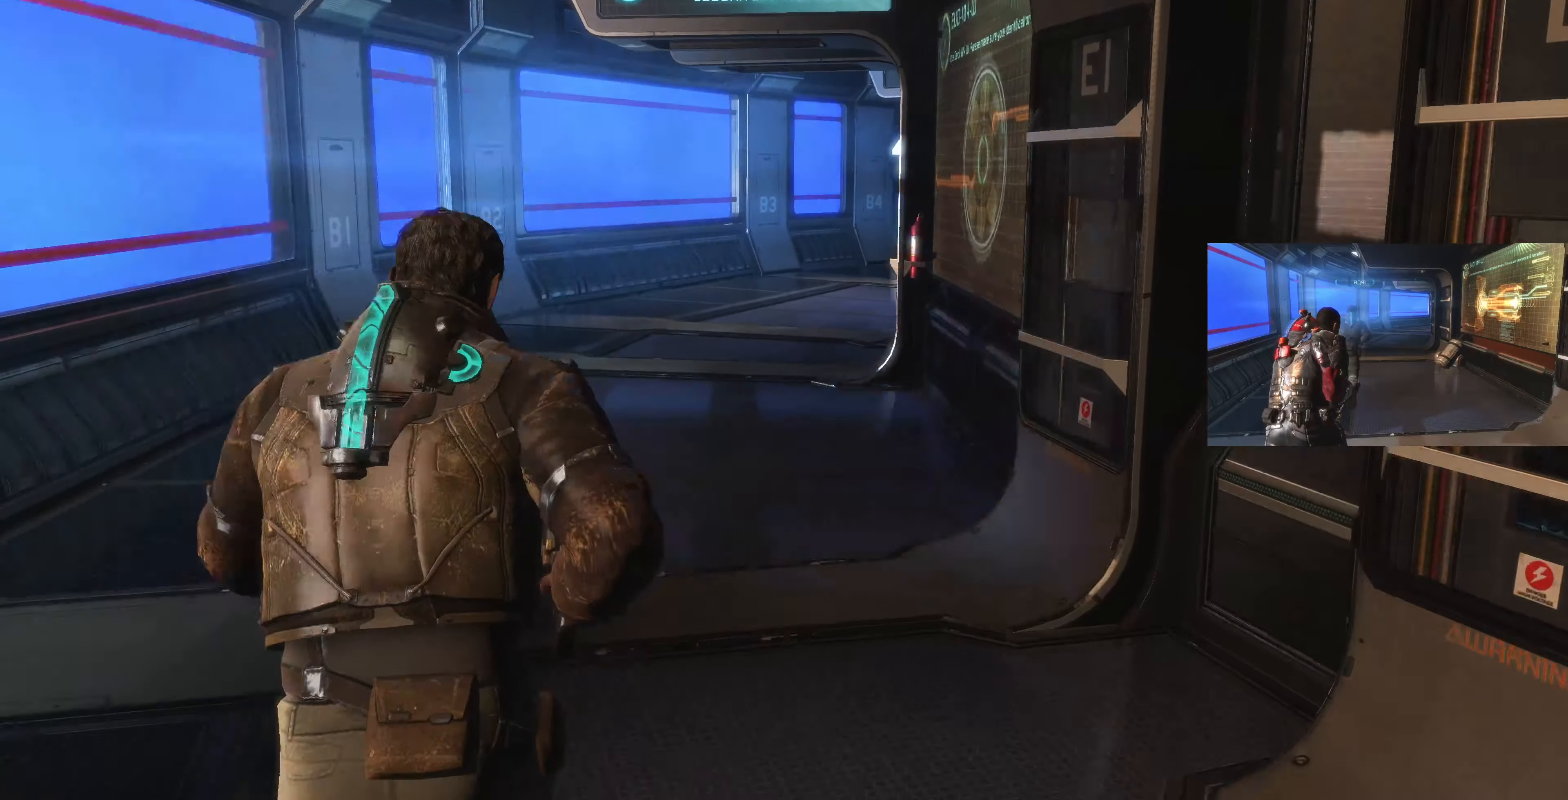
{"buttons": ["L1"], "left_stick": "up-left", "right_stick": "center", "events": [[100, "right_stick", "center"]]}
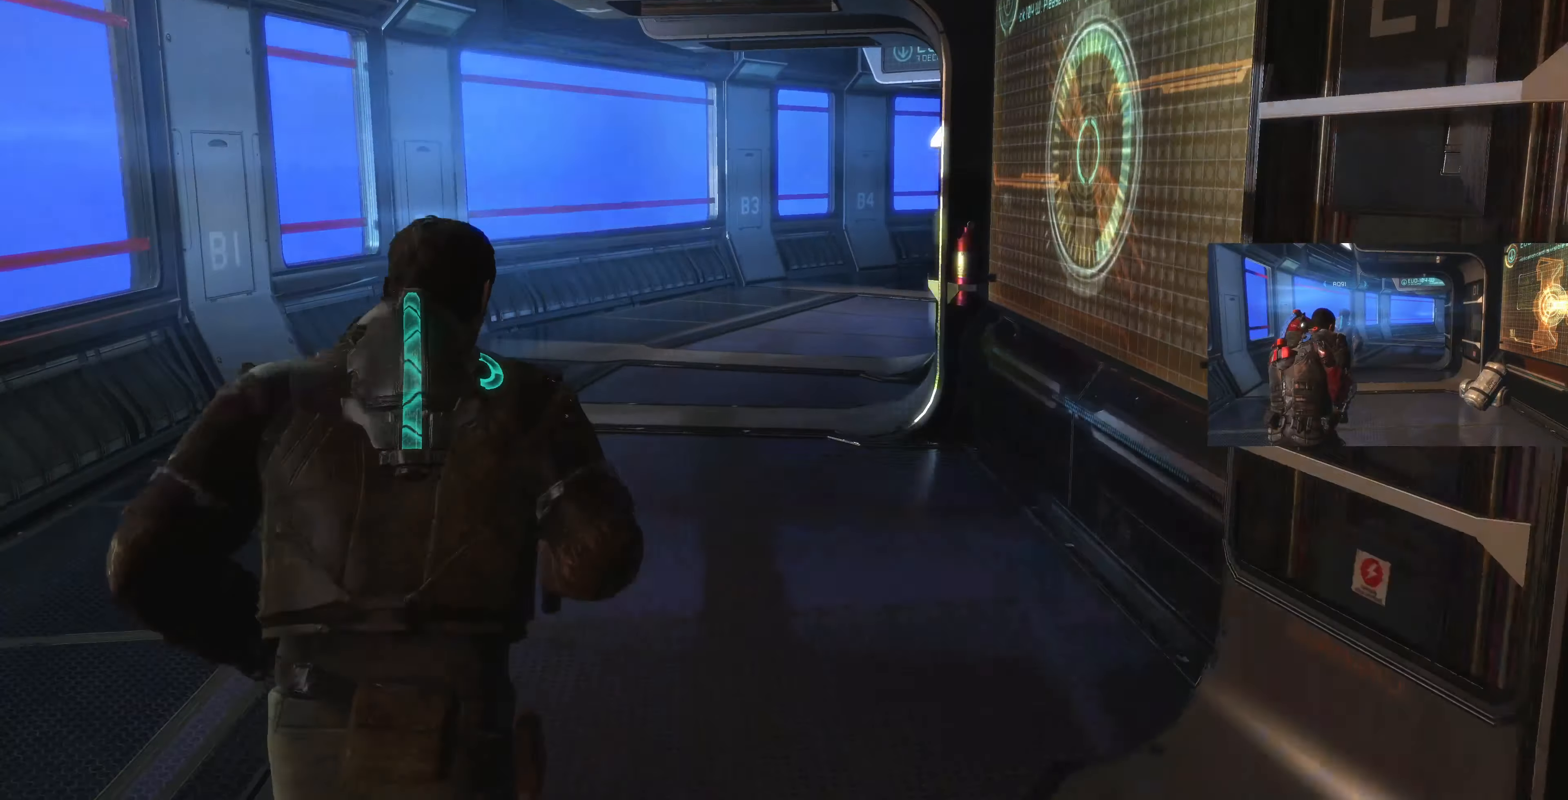
{"buttons": ["L1"], "left_stick": "up-left", "right_stick": "right", "events": [[267, "right_stick", "right"]]}
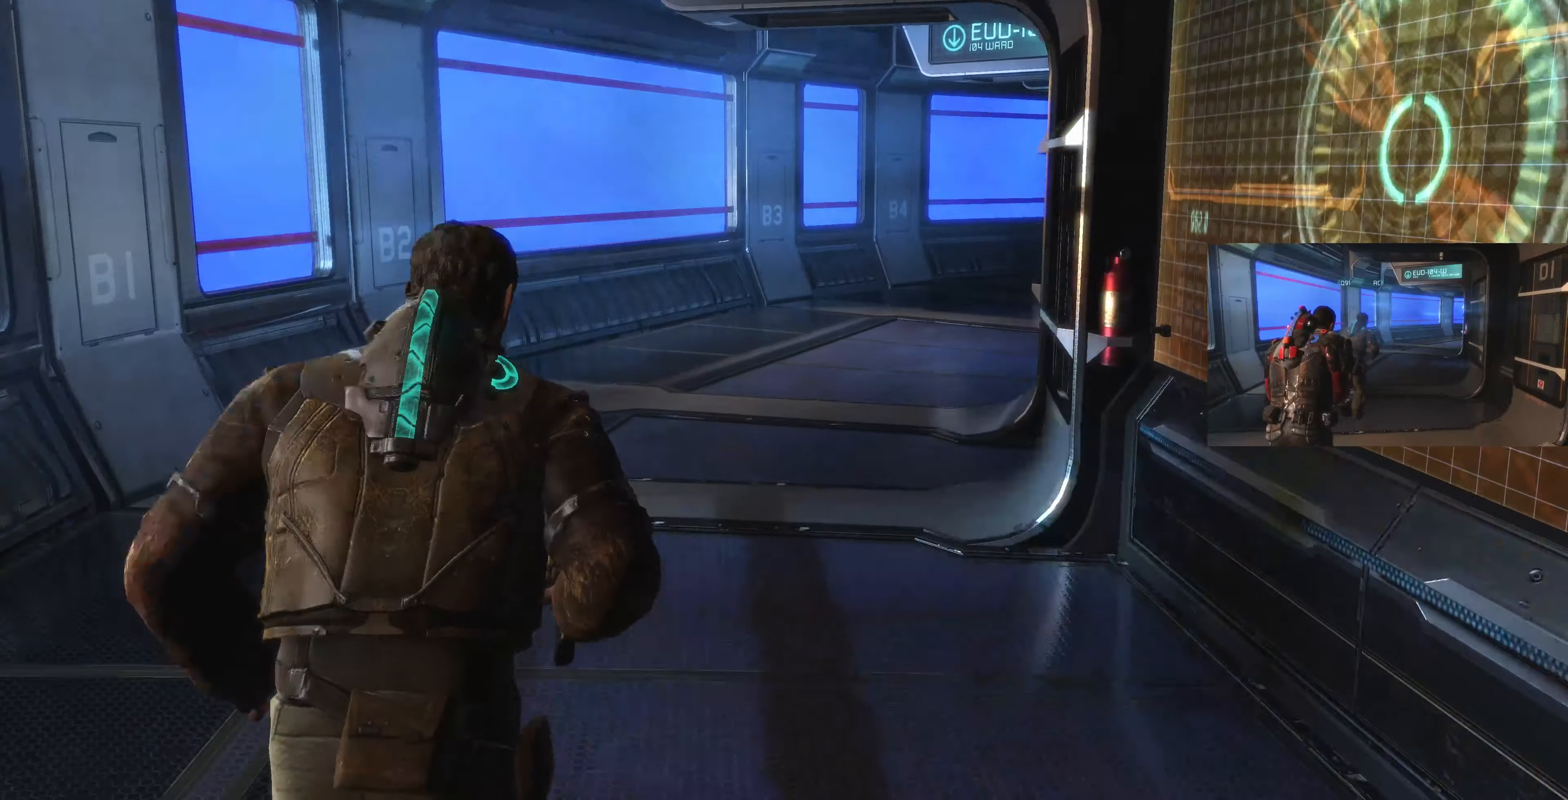
{"buttons": ["L1"], "left_stick": "up-left", "right_stick": "right", "events": []}